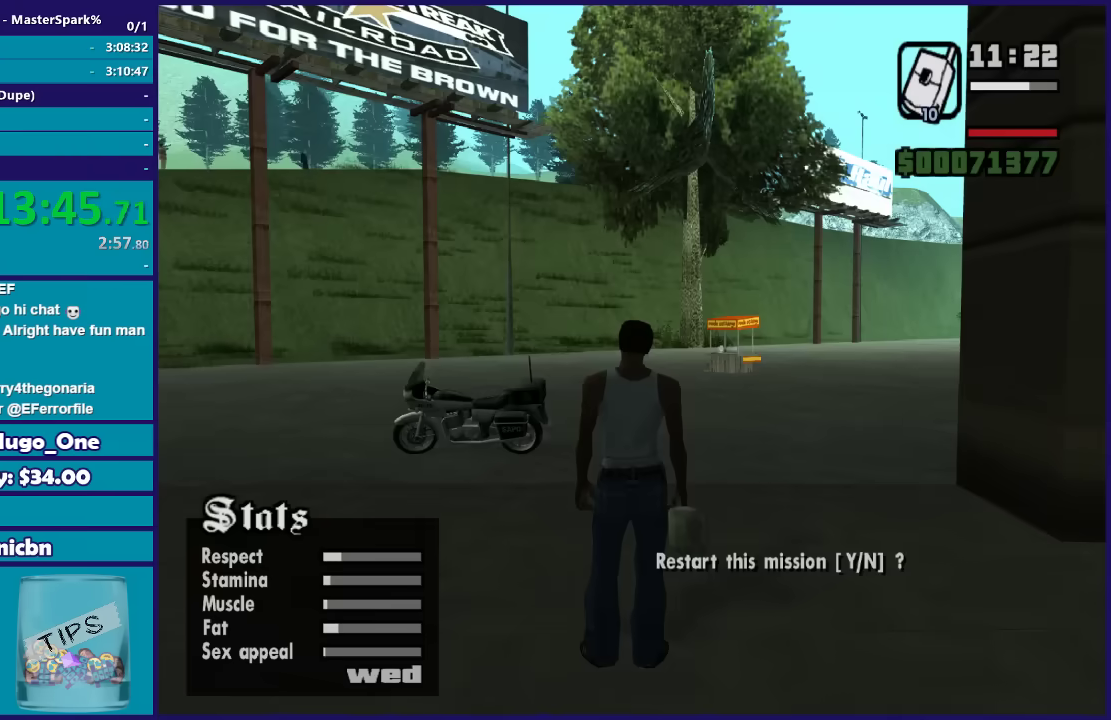
Gameplay with a controller (Xbox layout); each line is a JSON object with the inputs held at the frame after it. "events" lists button and stick changes between this image and that frame as [ms after this image, input, new state], when the widget could be followed in between.
{"buttons": ["L1"], "left_stick": "center", "right_stick": "center", "events": [[334, "left_stick", "up"], [434, "left_stick", "center"]]}
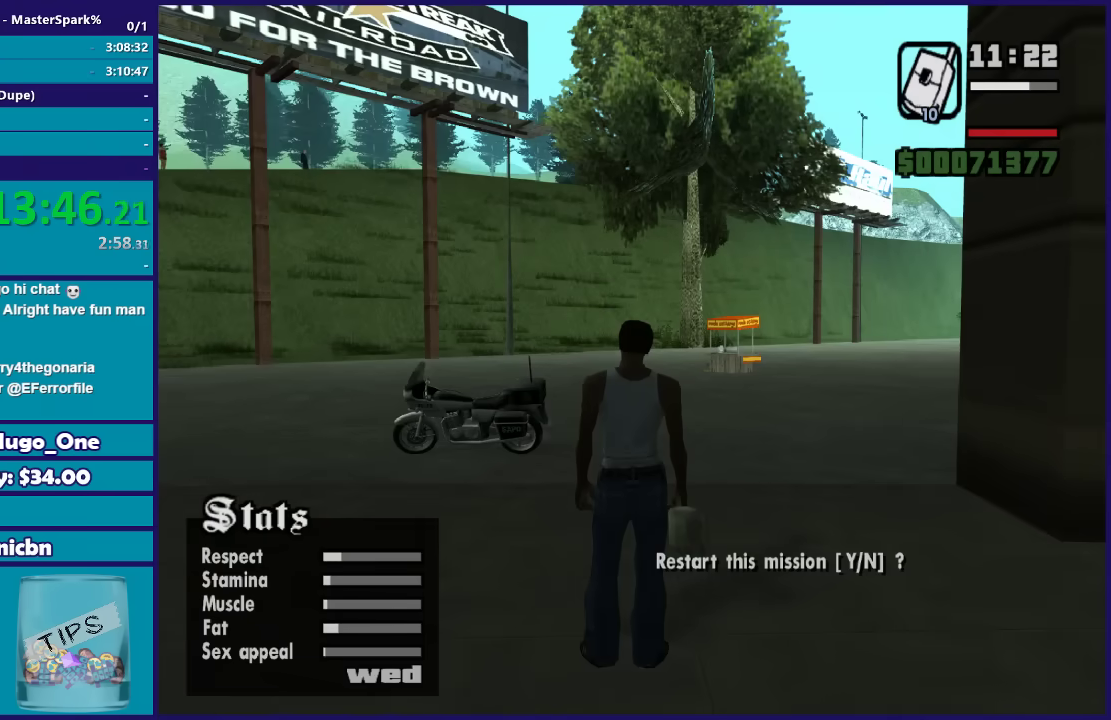
{"buttons": ["L1"], "left_stick": "center", "right_stick": "center", "events": []}
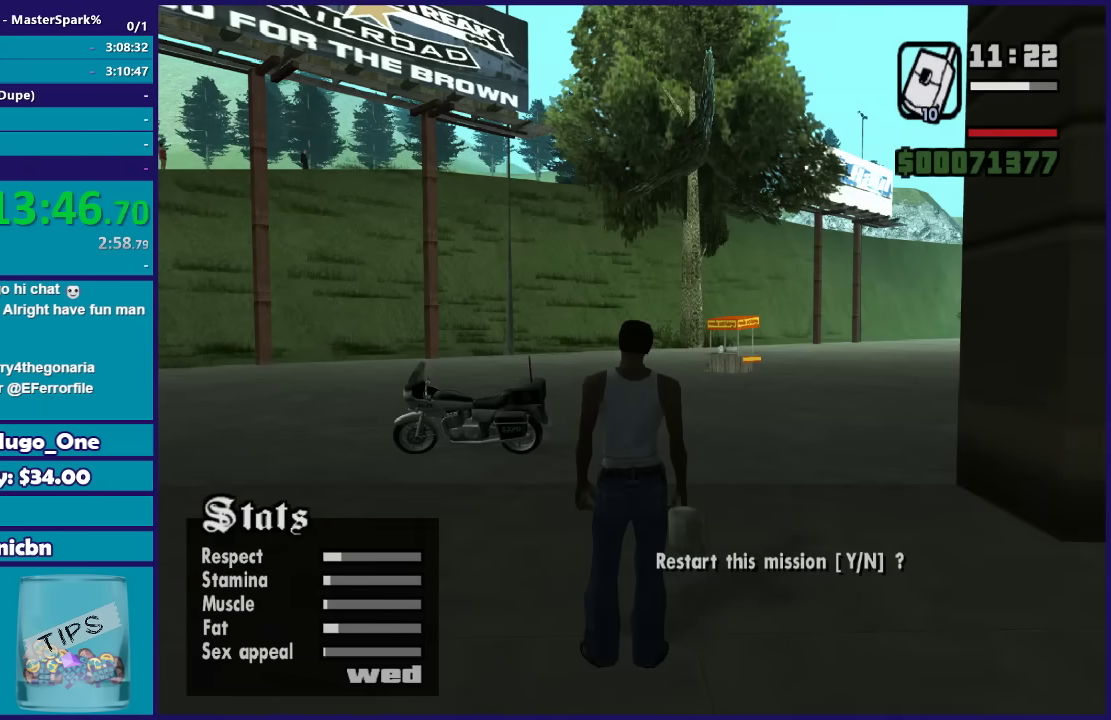
{"buttons": ["L1"], "left_stick": "center", "right_stick": "center", "events": []}
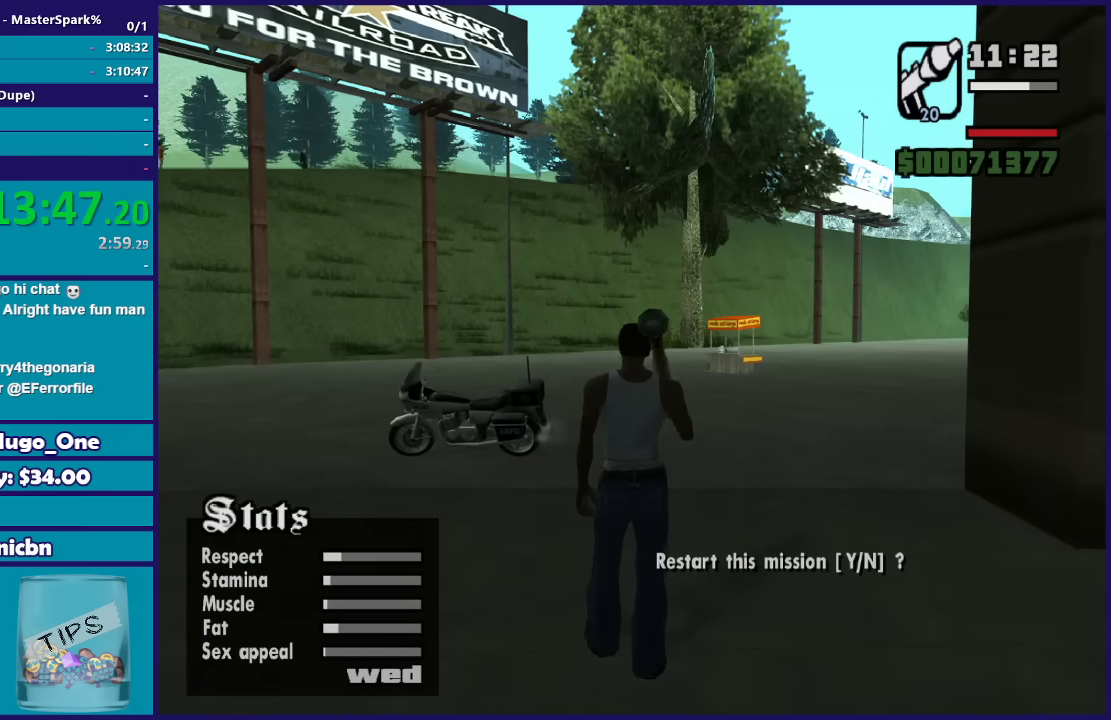
{"buttons": ["L1"], "left_stick": "up-left", "right_stick": "center", "events": [[66, "left_stick", "up-left"]]}
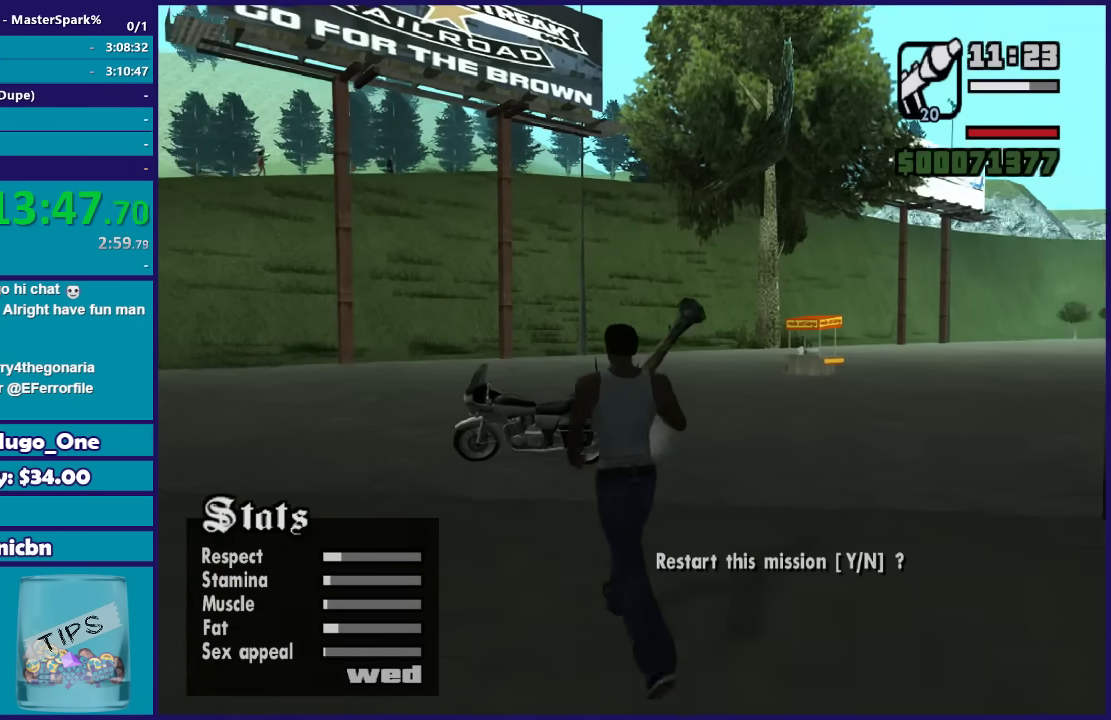
{"buttons": ["L1"], "left_stick": "up", "right_stick": "center", "events": [[100, "left_stick", "up"]]}
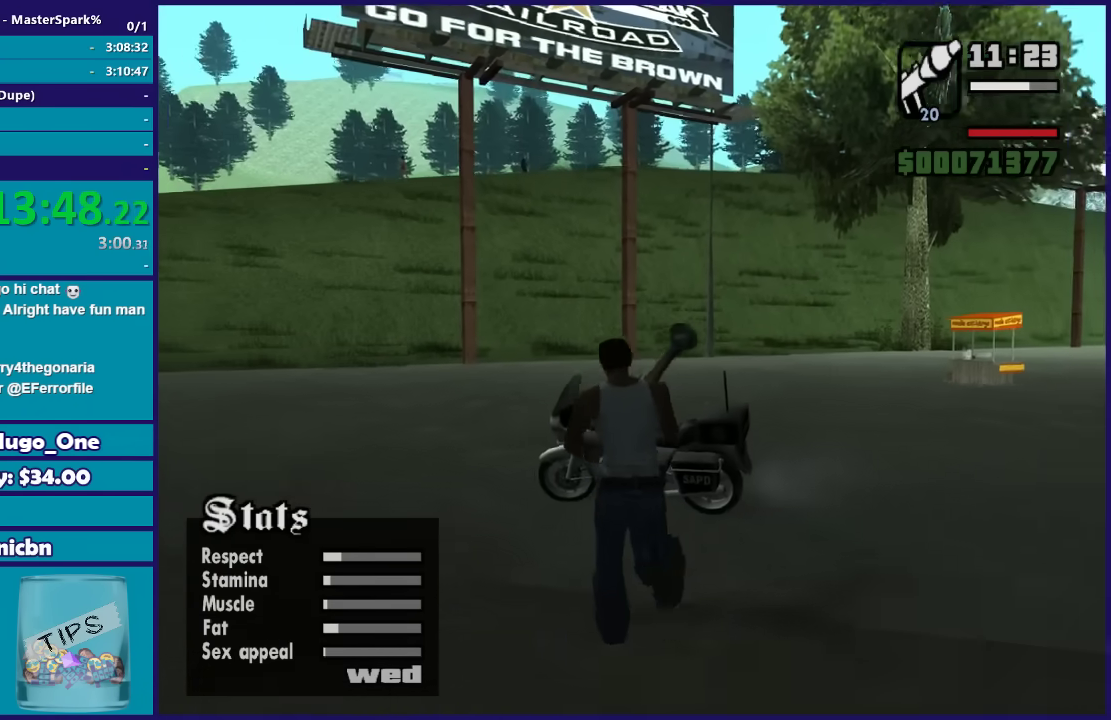
{"buttons": ["L1"], "left_stick": "center", "right_stick": "center", "events": [[200, "Y", "down"], [200, "left_stick", "center"], [367, "Y", "up"]]}
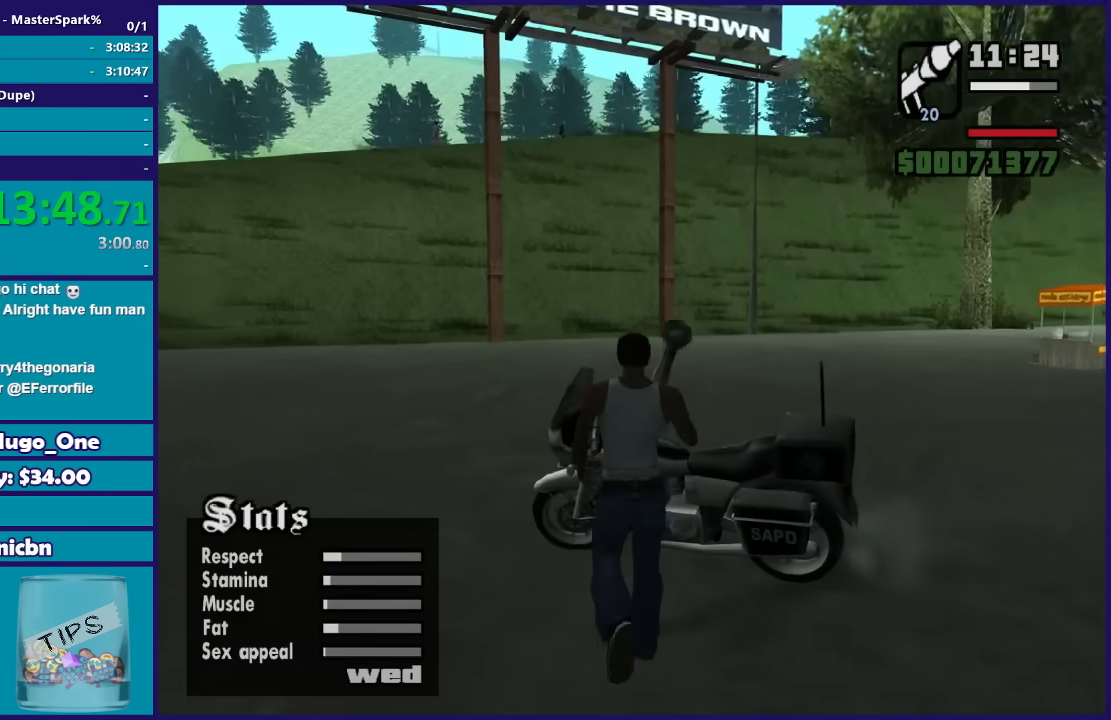
{"buttons": ["L1"], "left_stick": "center", "right_stick": "center", "events": []}
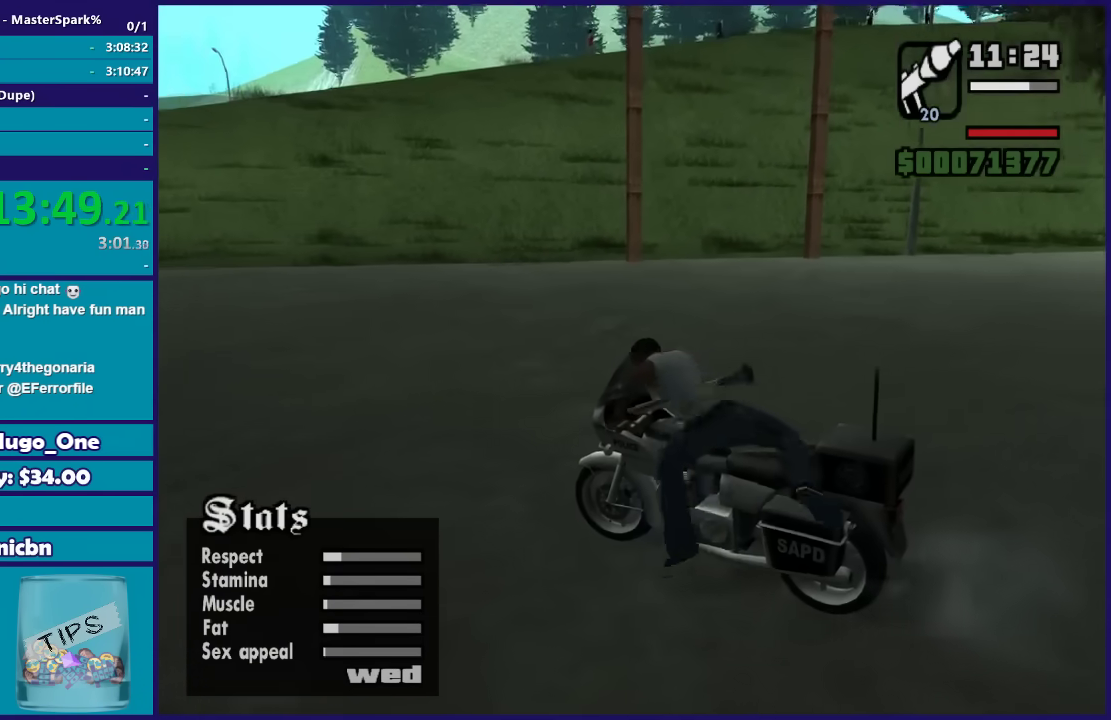
{"buttons": ["L1"], "left_stick": "center", "right_stick": "center", "events": []}
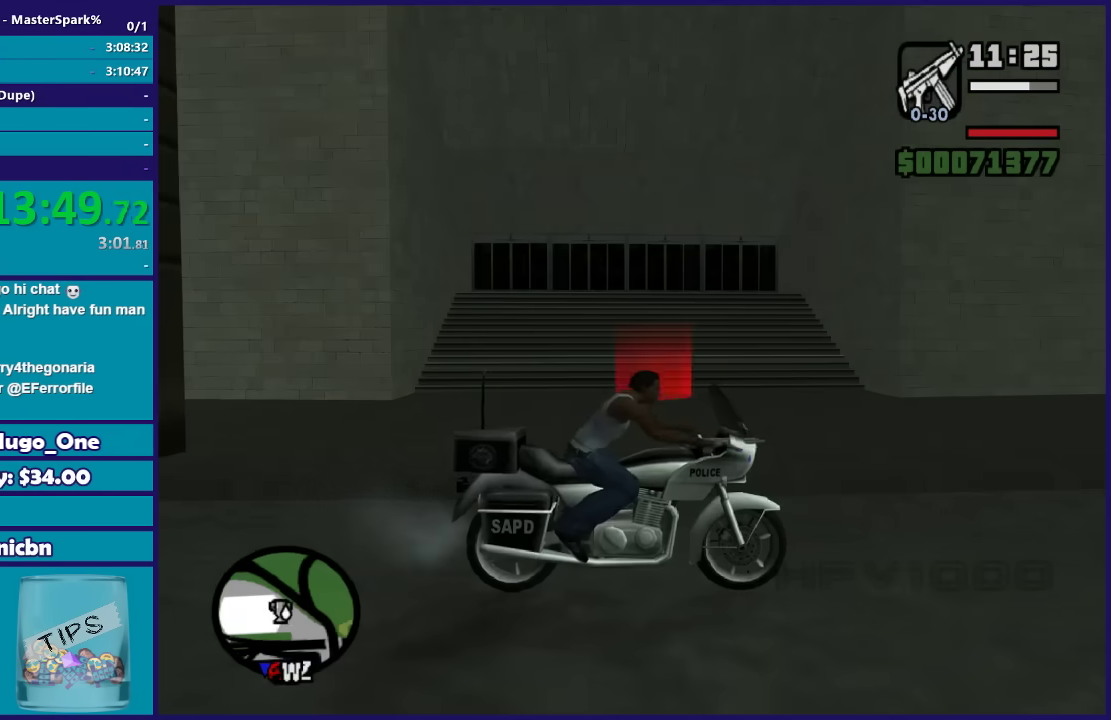
{"buttons": ["L1"], "left_stick": "center", "right_stick": "center", "events": []}
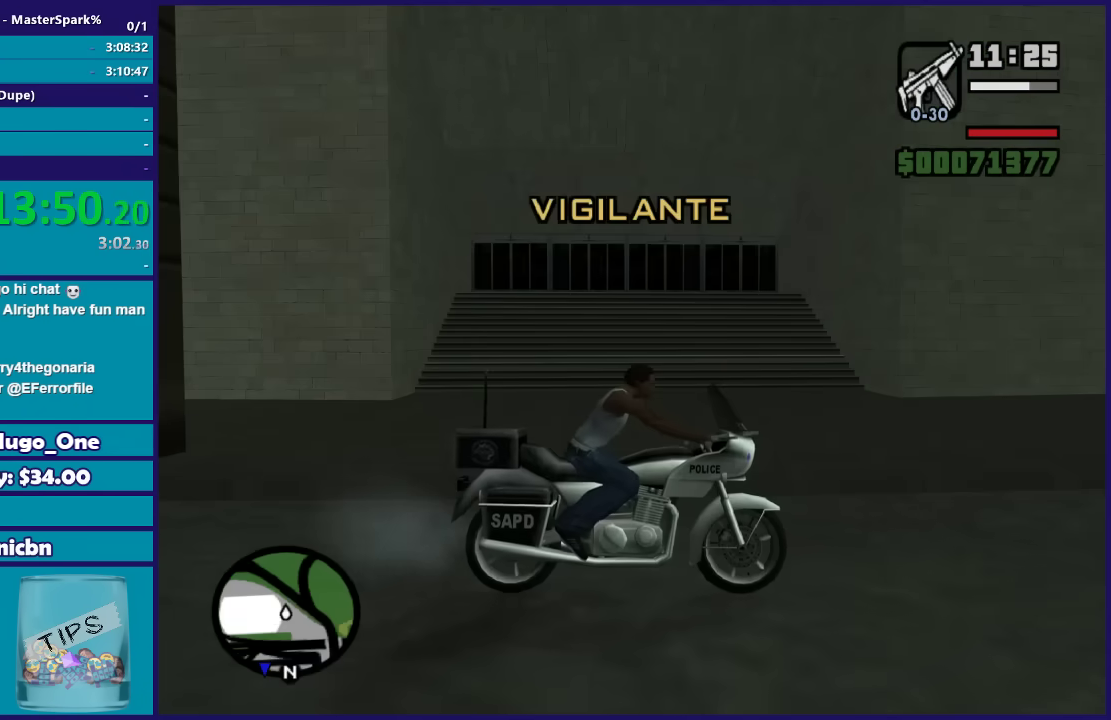
{"buttons": ["R2"], "left_stick": "right", "right_stick": "right", "events": [[300, "right_stick", "right"], [333, "left_stick", "right"], [367, "L1", "up"], [367, "R2", "down"]]}
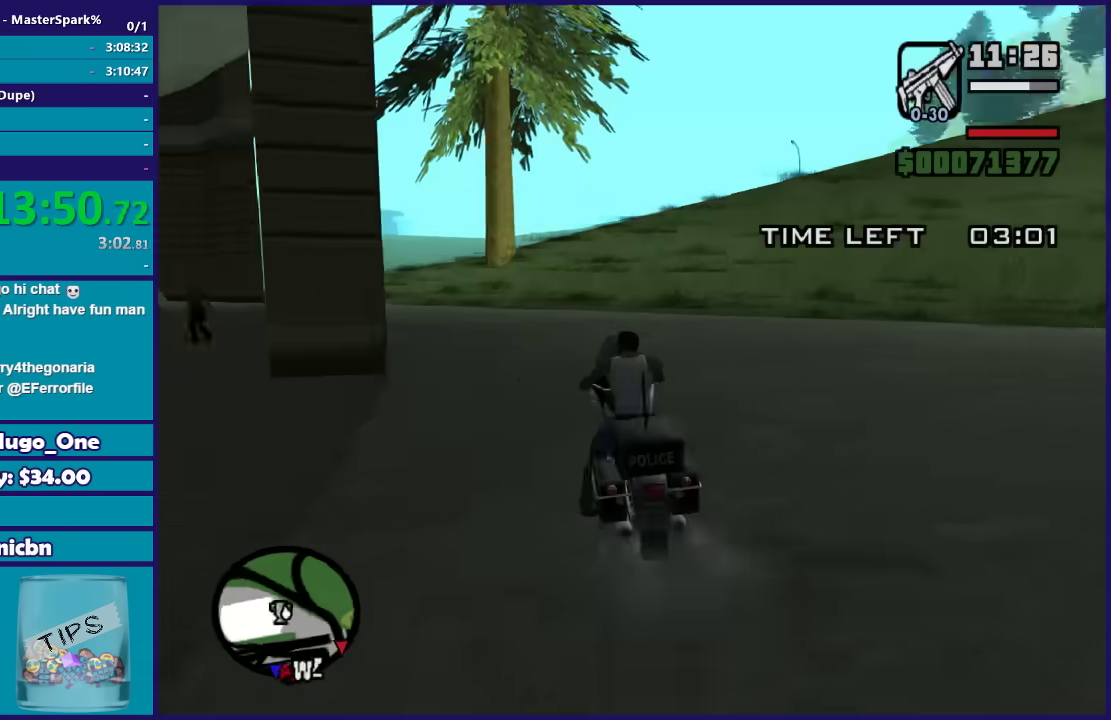
{"buttons": ["R2"], "left_stick": "right", "right_stick": "right", "events": []}
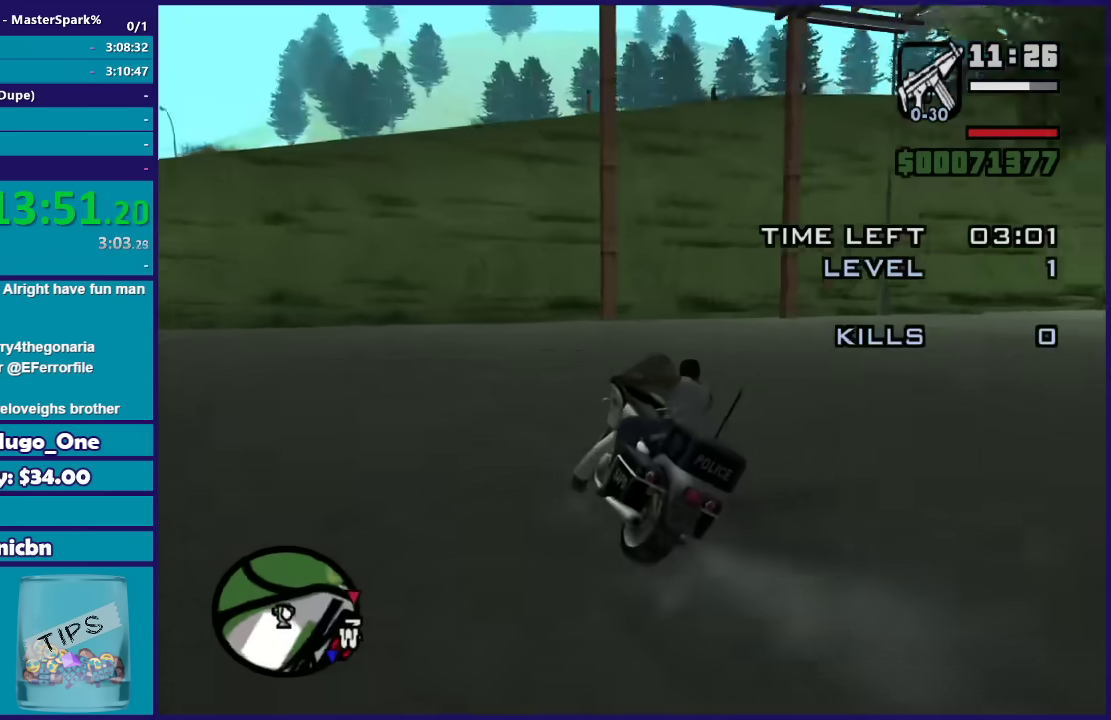
{"buttons": [], "left_stick": "right", "right_stick": "right", "events": [[333, "R2", "up"]]}
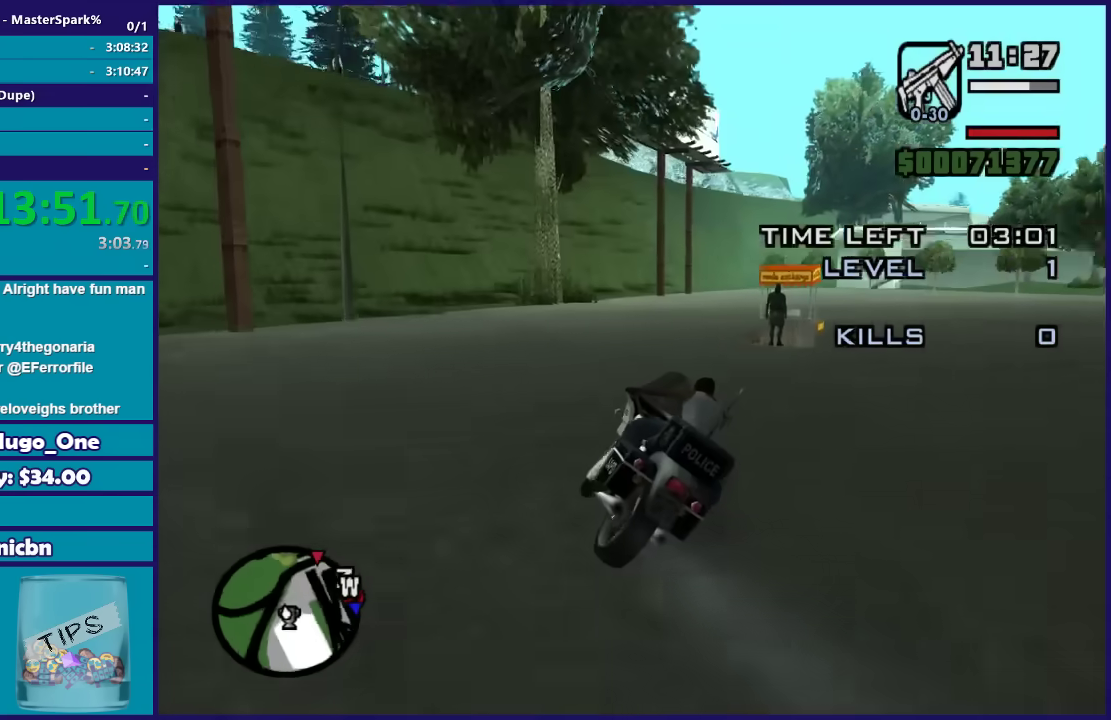
{"buttons": ["R2"], "left_stick": "right", "right_stick": "down-right", "events": [[133, "right_stick", "down-right"], [367, "R2", "down"]]}
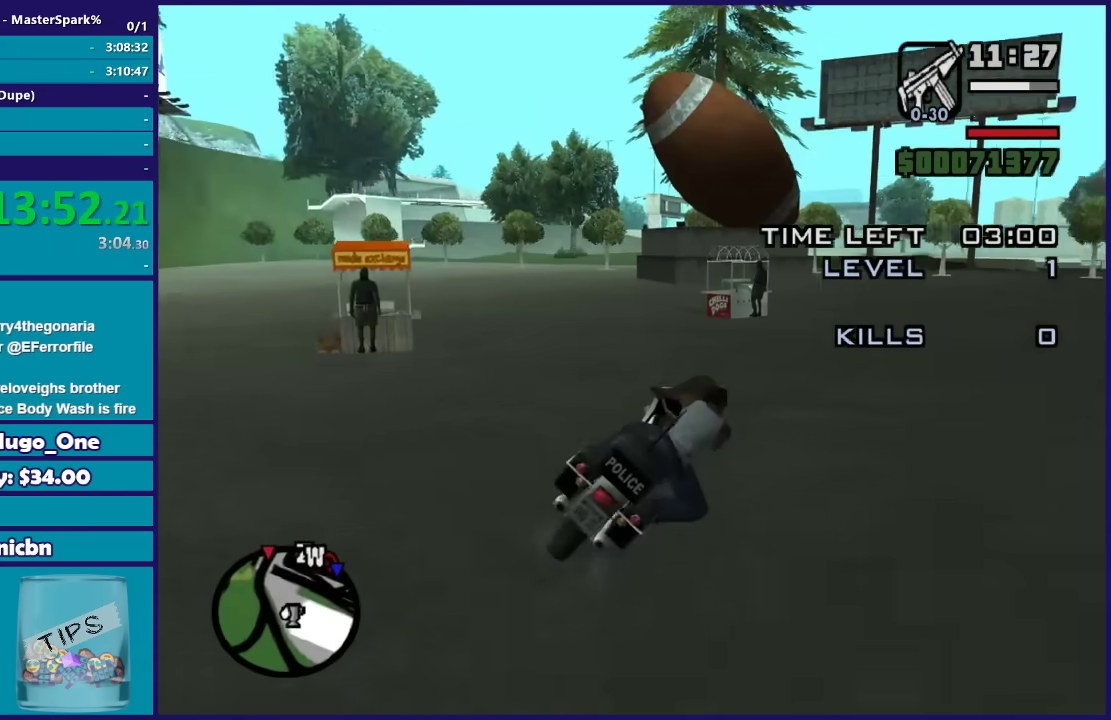
{"buttons": ["R2"], "left_stick": "center", "right_stick": "center", "events": [[33, "right_stick", "right"], [266, "left_stick", "center"], [333, "left_stick", "up-left"], [367, "right_stick", "down-right"], [467, "left_stick", "center"], [467, "right_stick", "center"]]}
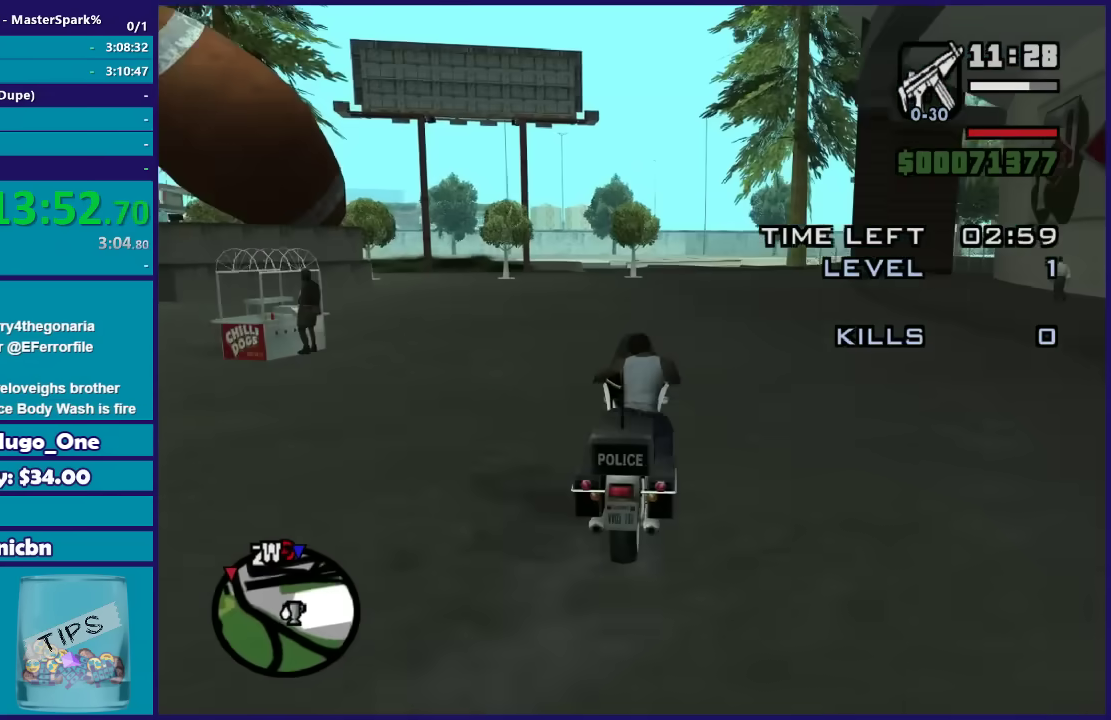
{"buttons": ["R2"], "left_stick": "up-left", "right_stick": "center", "events": [[100, "left_stick", "up-left"], [267, "left_stick", "right"], [501, "left_stick", "up-left"]]}
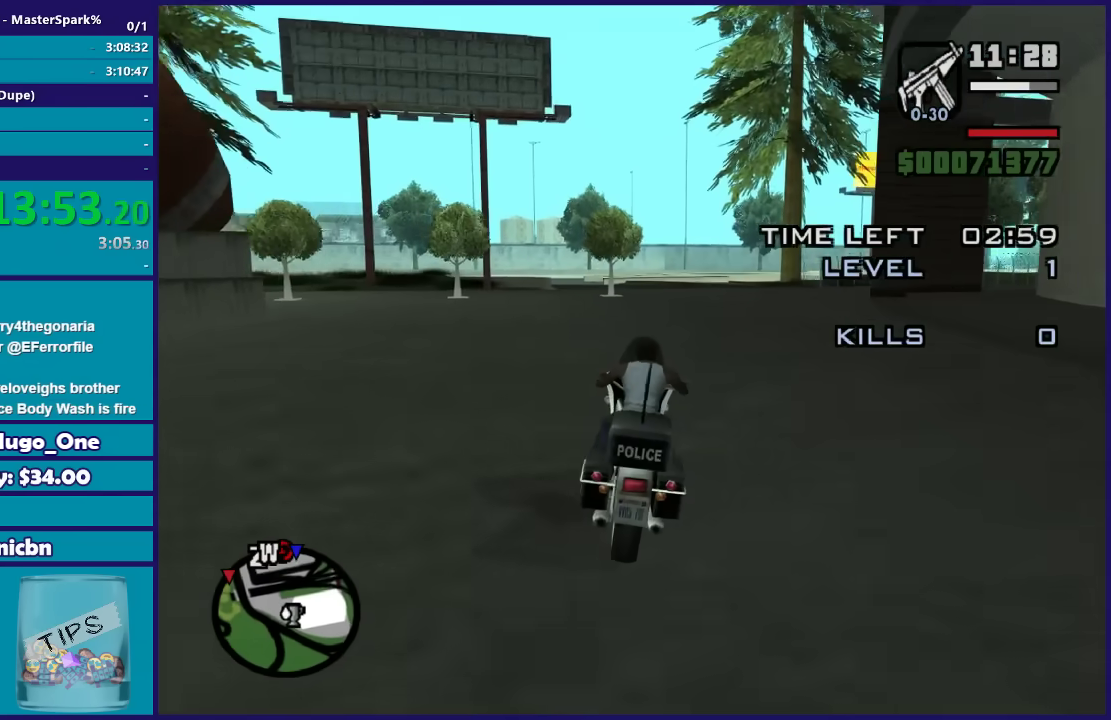
{"buttons": ["R2"], "left_stick": "up", "right_stick": "center", "events": [[233, "left_stick", "up"], [333, "left_stick", "right"], [433, "left_stick", "up"]]}
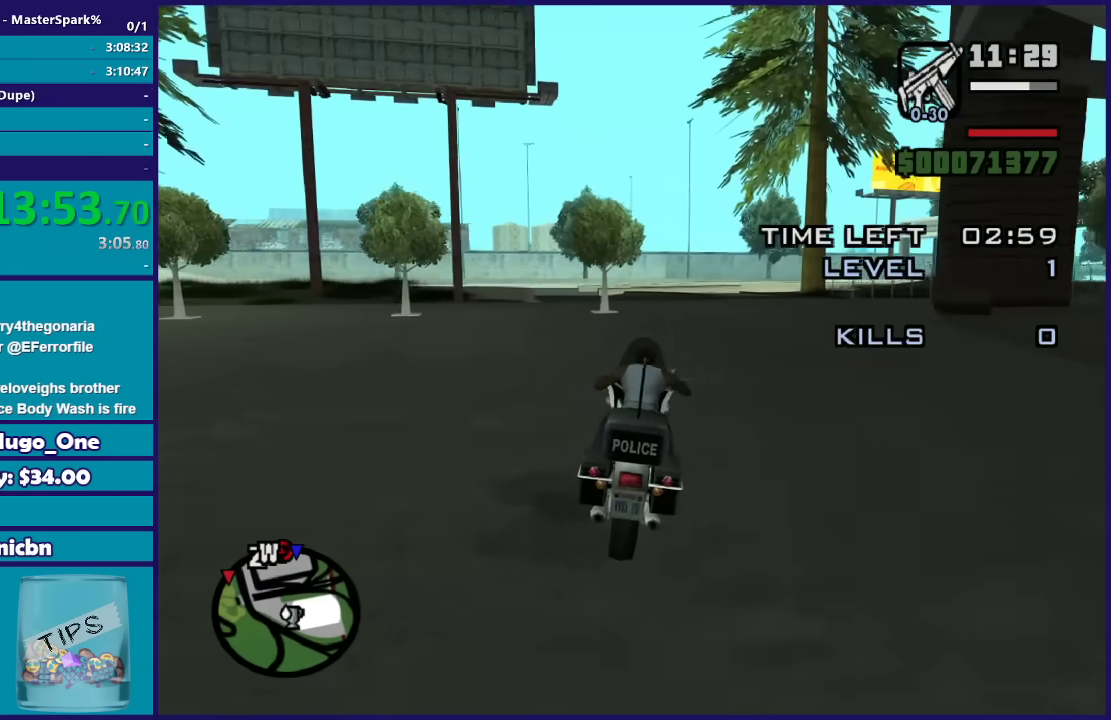
{"buttons": ["R2"], "left_stick": "center", "right_stick": "center", "events": [[33, "left_stick", "up-left"], [167, "left_stick", "up-right"], [267, "left_stick", "up"], [367, "left_stick", "right"], [467, "left_stick", "center"]]}
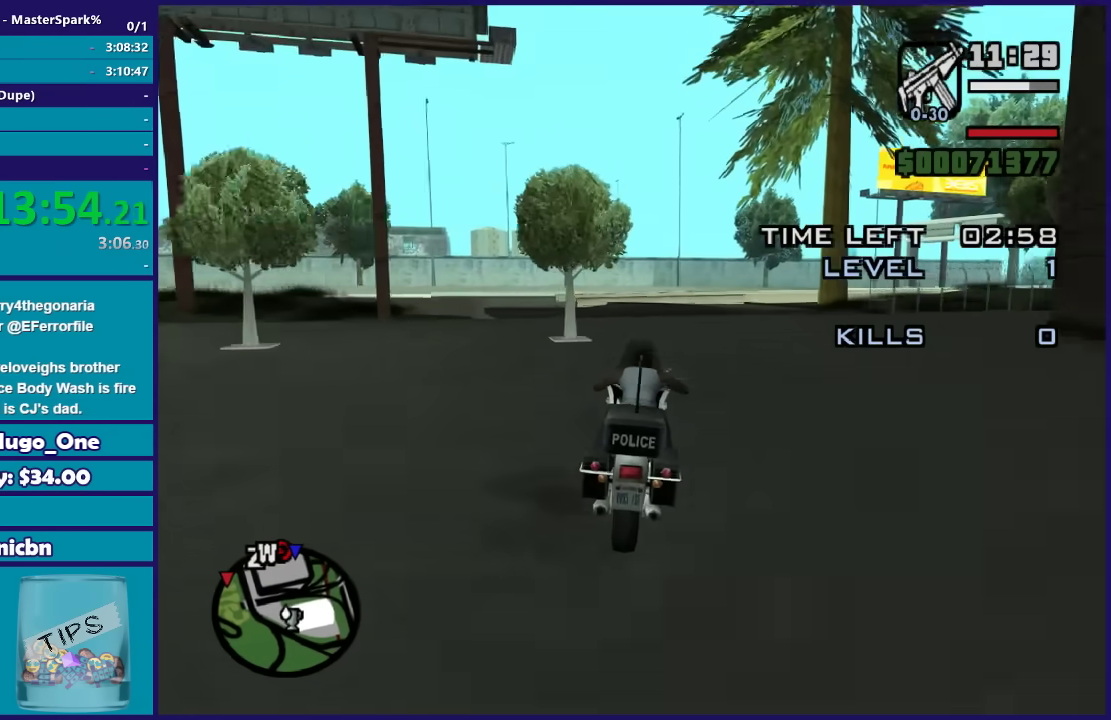
{"buttons": ["R2"], "left_stick": "left", "right_stick": "center", "events": [[33, "left_stick", "up-left"], [233, "left_stick", "left"], [400, "left_stick", "center"], [500, "left_stick", "left"]]}
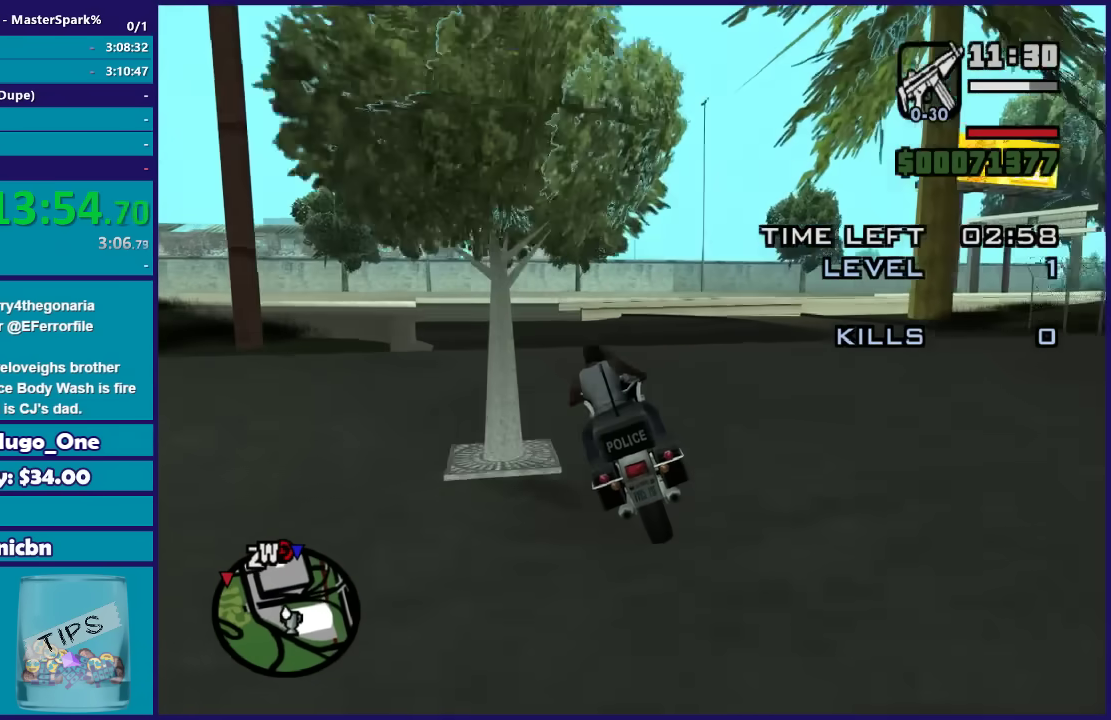
{"buttons": ["R2"], "left_stick": "left", "right_stick": "center", "events": [[300, "left_stick", "center"], [400, "left_stick", "left"]]}
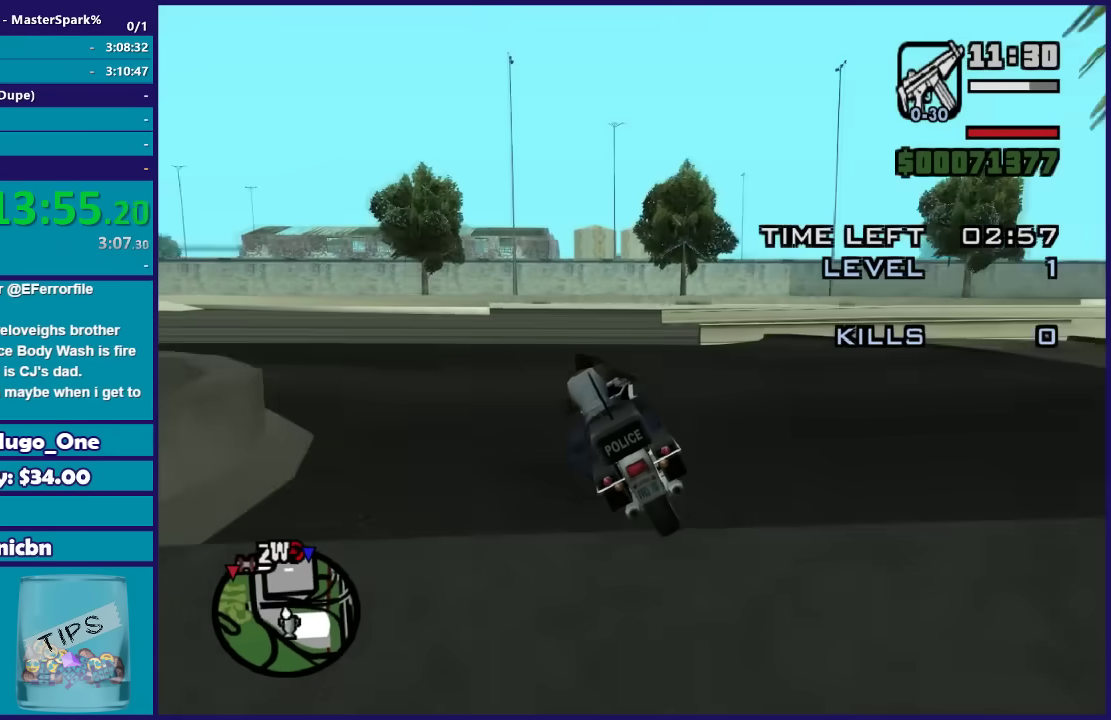
{"buttons": ["L2"], "left_stick": "right", "right_stick": "down-right", "events": [[33, "left_stick", "center"], [100, "left_stick", "right"], [200, "left_stick", "center"], [367, "right_stick", "down"], [433, "L2", "down"], [433, "R2", "up"], [433, "right_stick", "down-right"], [467, "left_stick", "right"]]}
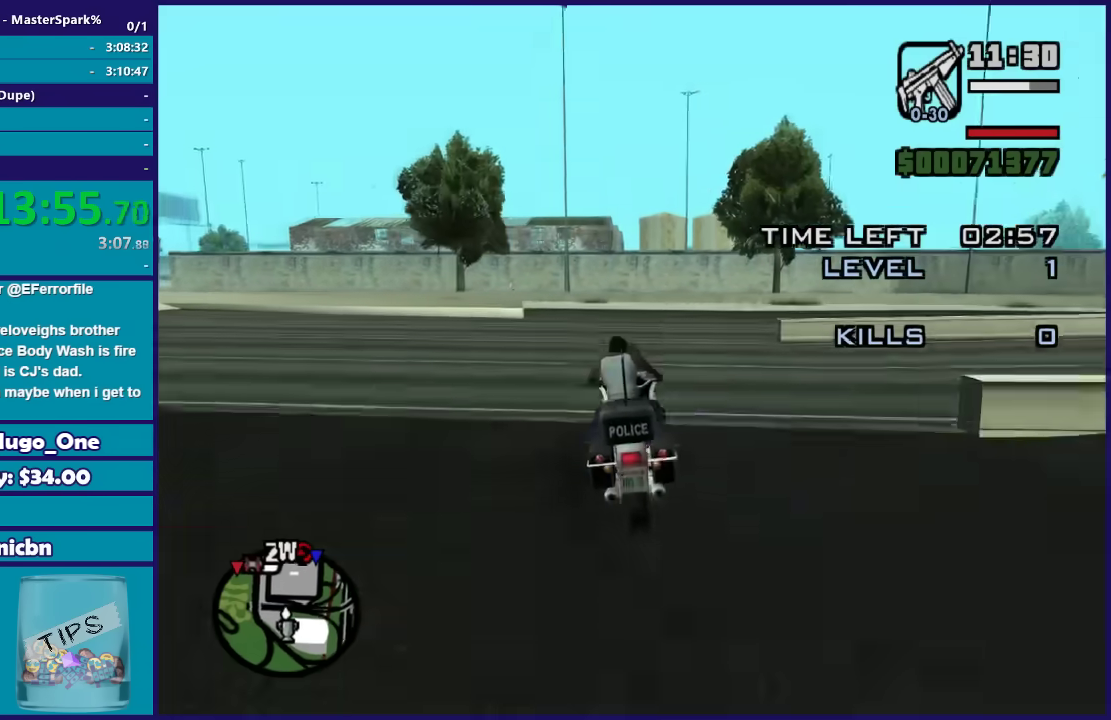
{"buttons": [], "left_stick": "right", "right_stick": "down-right", "events": [[100, "L2", "up"], [167, "L2", "down"], [400, "L2", "up"]]}
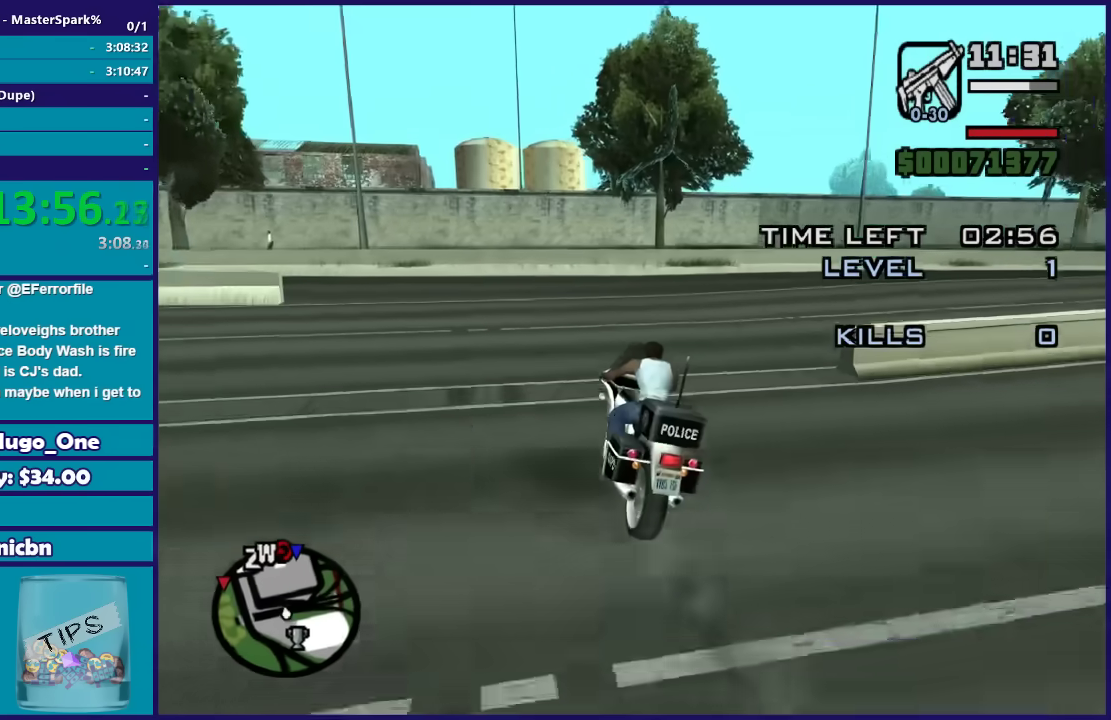
{"buttons": [], "left_stick": "right", "right_stick": "down-right", "events": []}
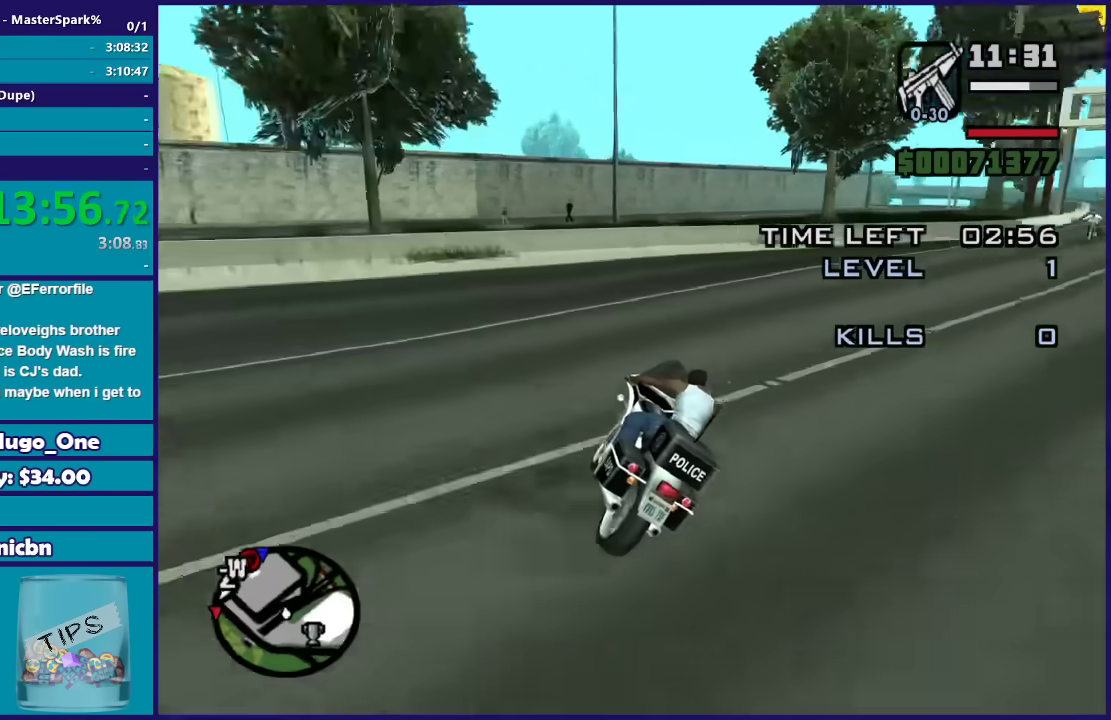
{"buttons": ["R2"], "left_stick": "right", "right_stick": "down", "events": [[134, "R2", "down"], [467, "right_stick", "down"]]}
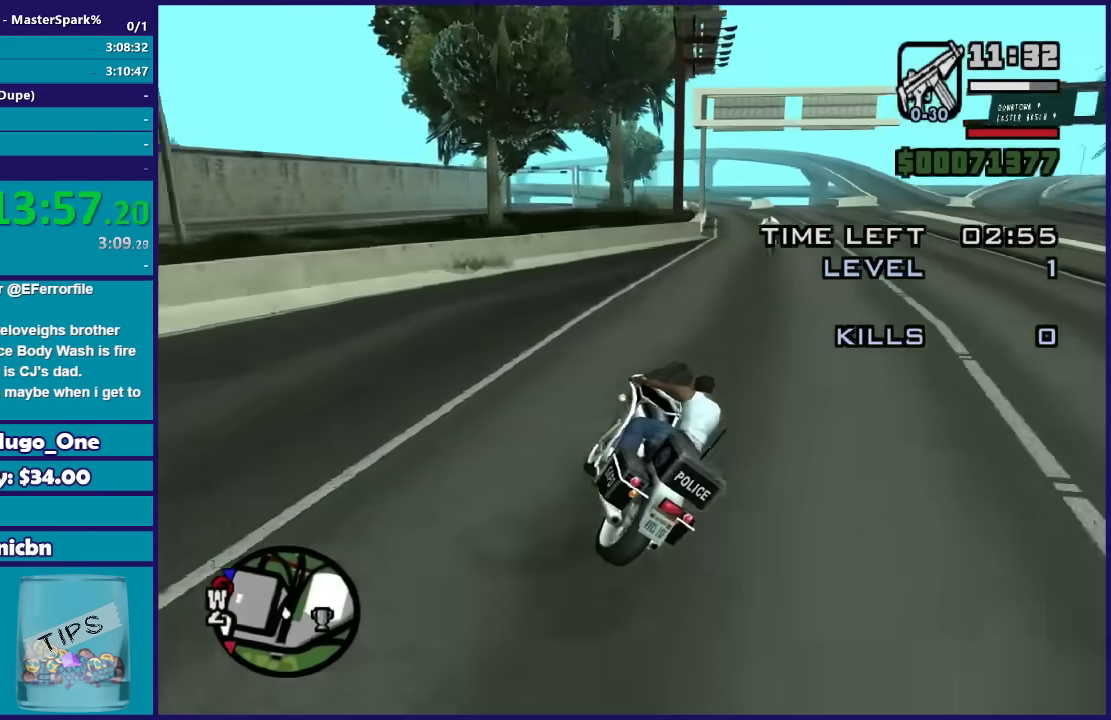
{"buttons": ["R2"], "left_stick": "right", "right_stick": "center", "events": [[233, "left_stick", "center"], [266, "right_stick", "center"], [300, "left_stick", "left"], [467, "left_stick", "right"]]}
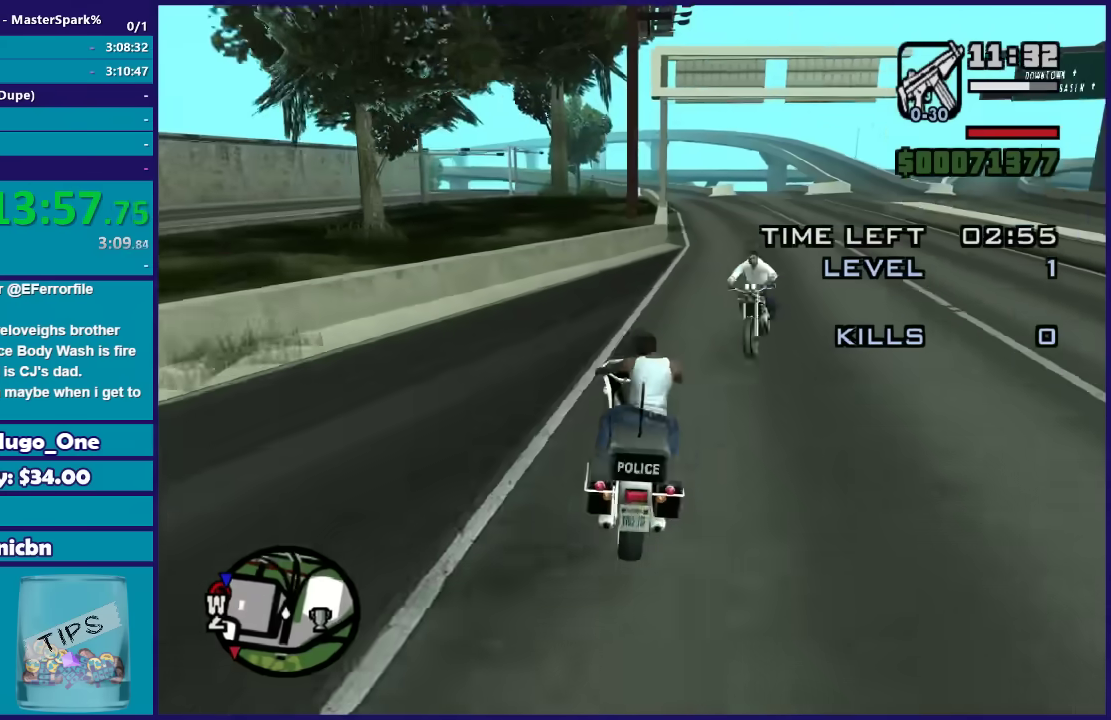
{"buttons": ["R2"], "left_stick": "left", "right_stick": "center", "events": [[67, "right_stick", "down-right"], [267, "right_stick", "down"], [334, "right_stick", "center"], [367, "left_stick", "center"], [434, "left_stick", "left"]]}
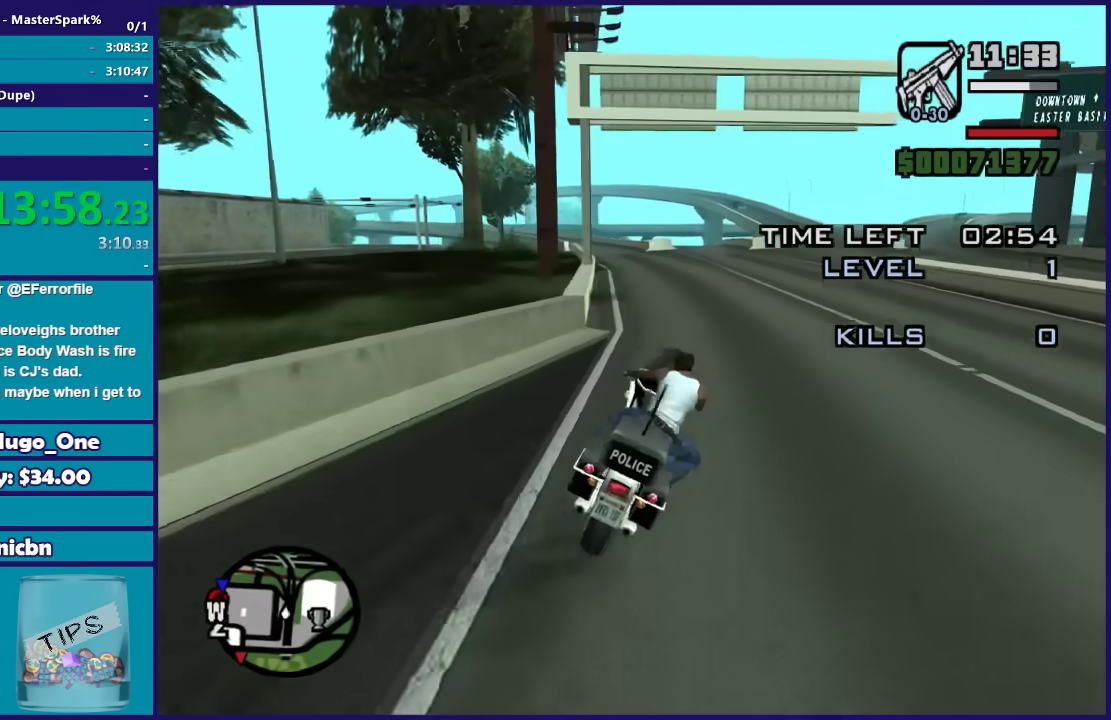
{"buttons": ["R2"], "left_stick": "up-left", "right_stick": "down-left", "events": [[133, "right_stick", "down-left"], [166, "left_stick", "up-left"], [333, "left_stick", "center"], [400, "left_stick", "up"], [467, "left_stick", "up-left"]]}